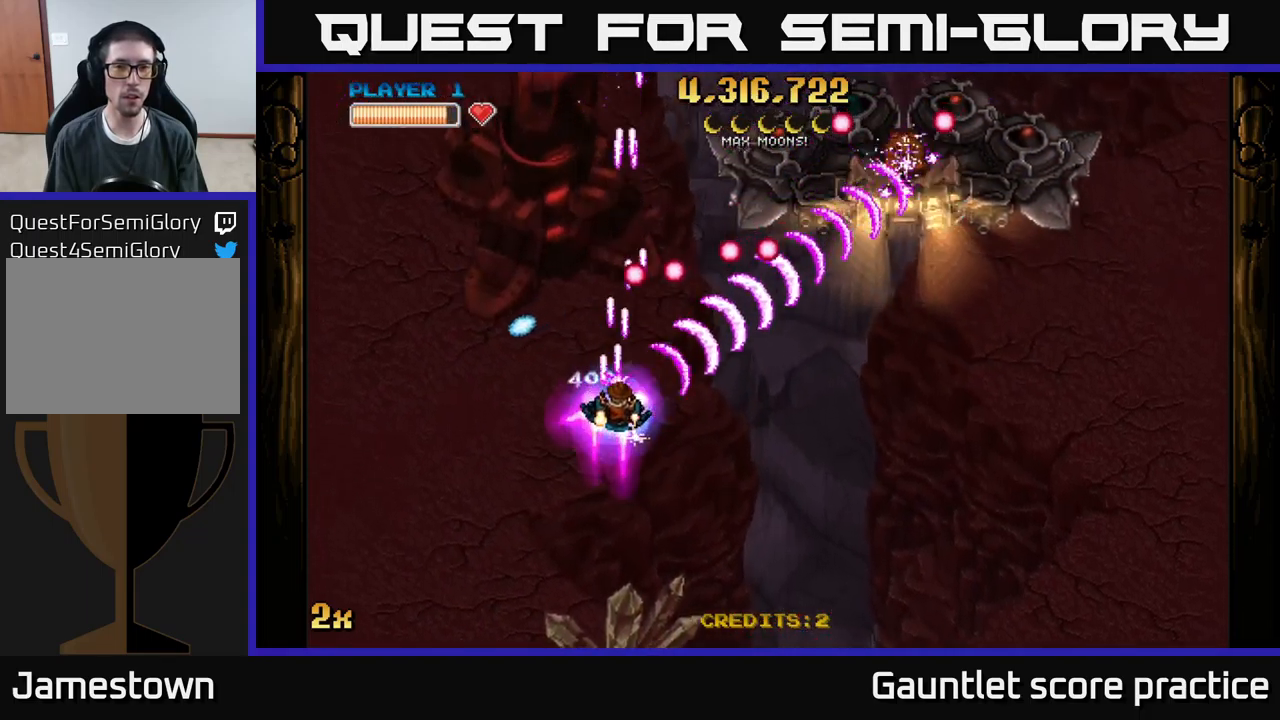
Gameplay with a controller (Xbox layout); each line is a JSON object with the inputs held at the frame after it. "events" lists button and stick changes between this image and that frame as [ms after this image, input, new state], when the widget could be followed in between. Not read: right_stick.
{"buttons": ["A"], "left_stick": "down", "events": [[167, "X", "down"], [167, "left_stick", "up"], [233, "X", "up"], [283, "left_stick", "right"], [350, "left_stick", "down"]]}
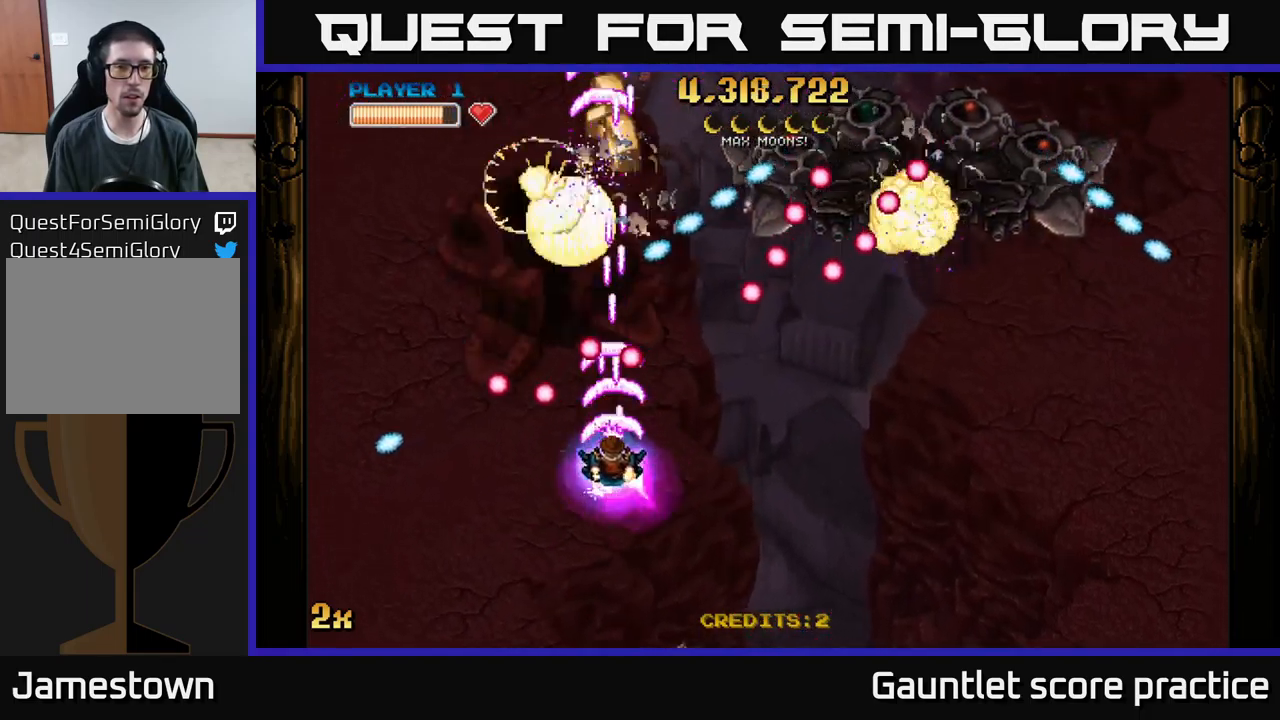
{"buttons": ["A"], "left_stick": "right", "events": [[33, "left_stick", "down-left"], [150, "left_stick", "down-right"], [250, "X", "down"], [250, "left_stick", "up-right"], [333, "X", "up"], [367, "left_stick", "right"]]}
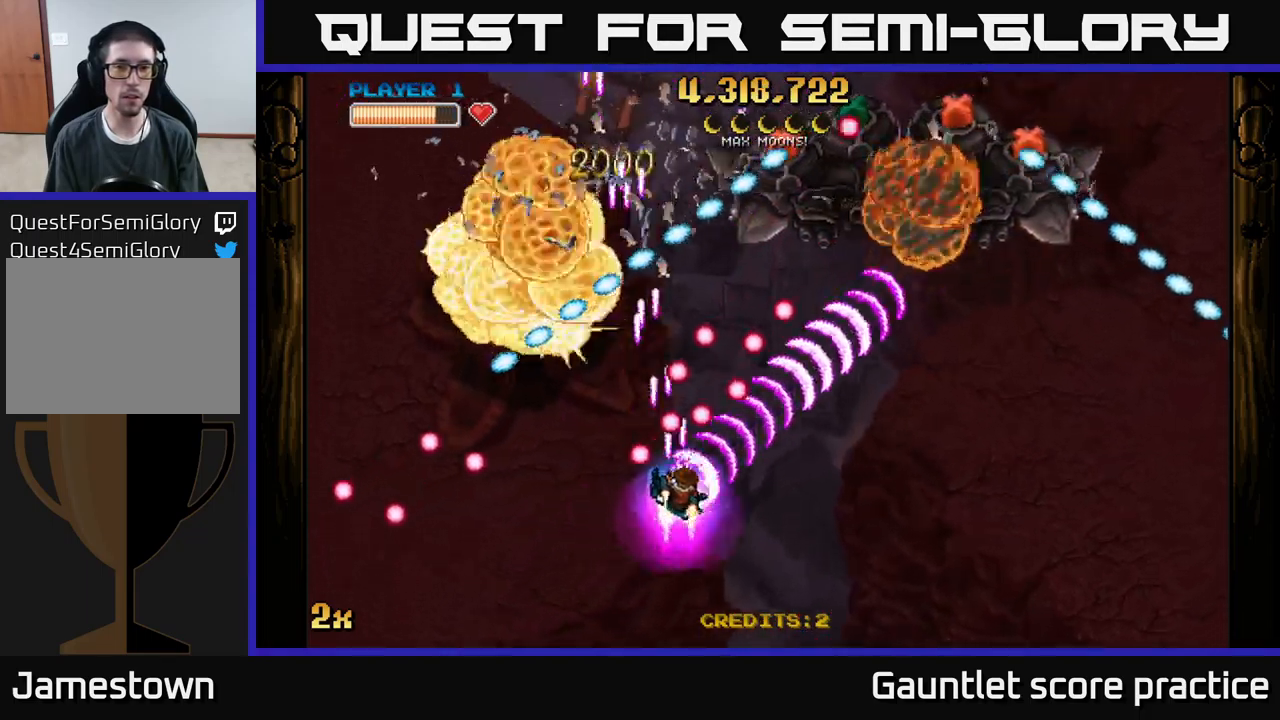
{"buttons": ["A"], "left_stick": "up-left", "events": [[233, "left_stick", "up-right"], [417, "left_stick", "up-left"]]}
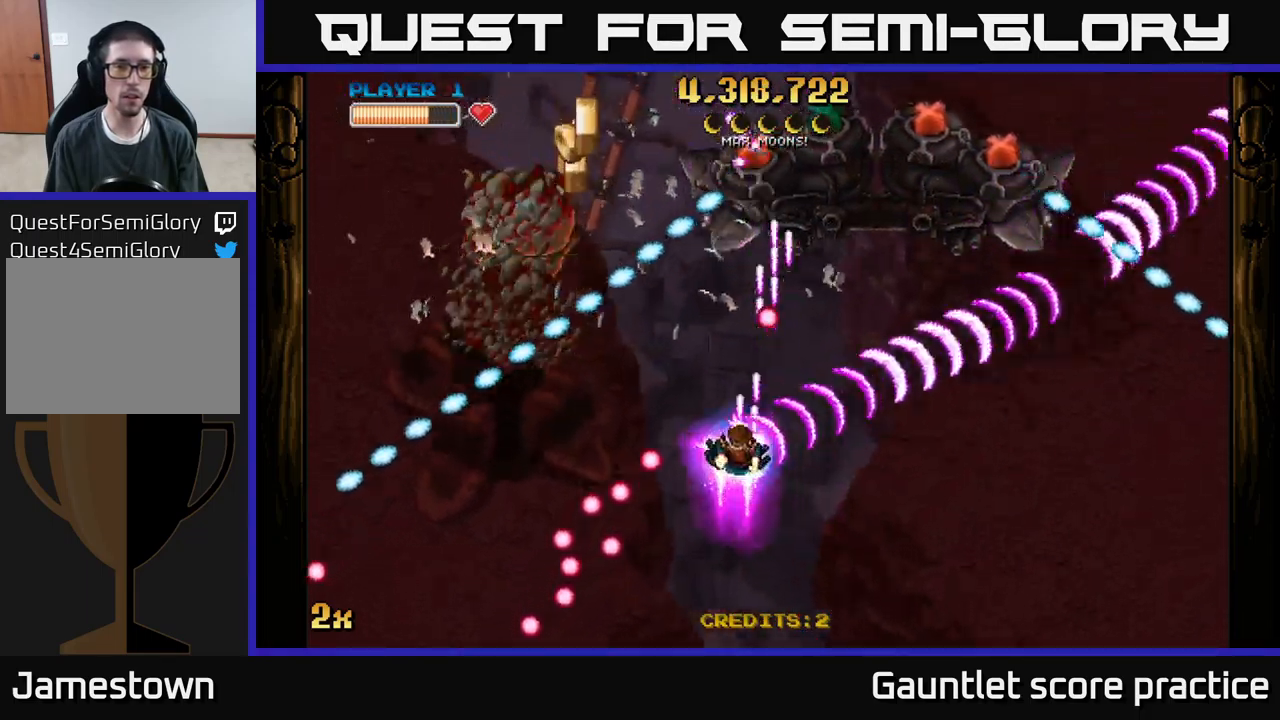
{"buttons": ["A"], "left_stick": "up", "events": [[100, "left_stick", "down-left"], [283, "left_stick", "left"], [483, "left_stick", "up"]]}
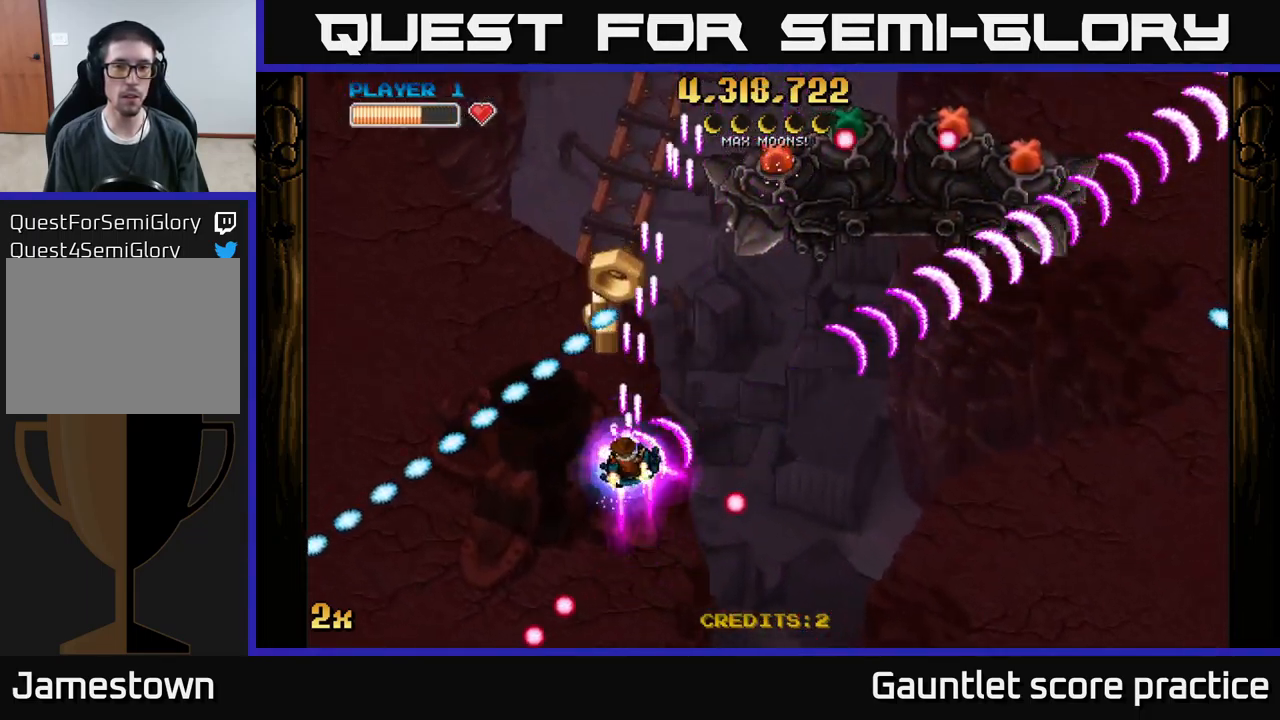
{"buttons": ["A"], "left_stick": "left", "events": [[250, "left_stick", "right"], [367, "left_stick", "left"]]}
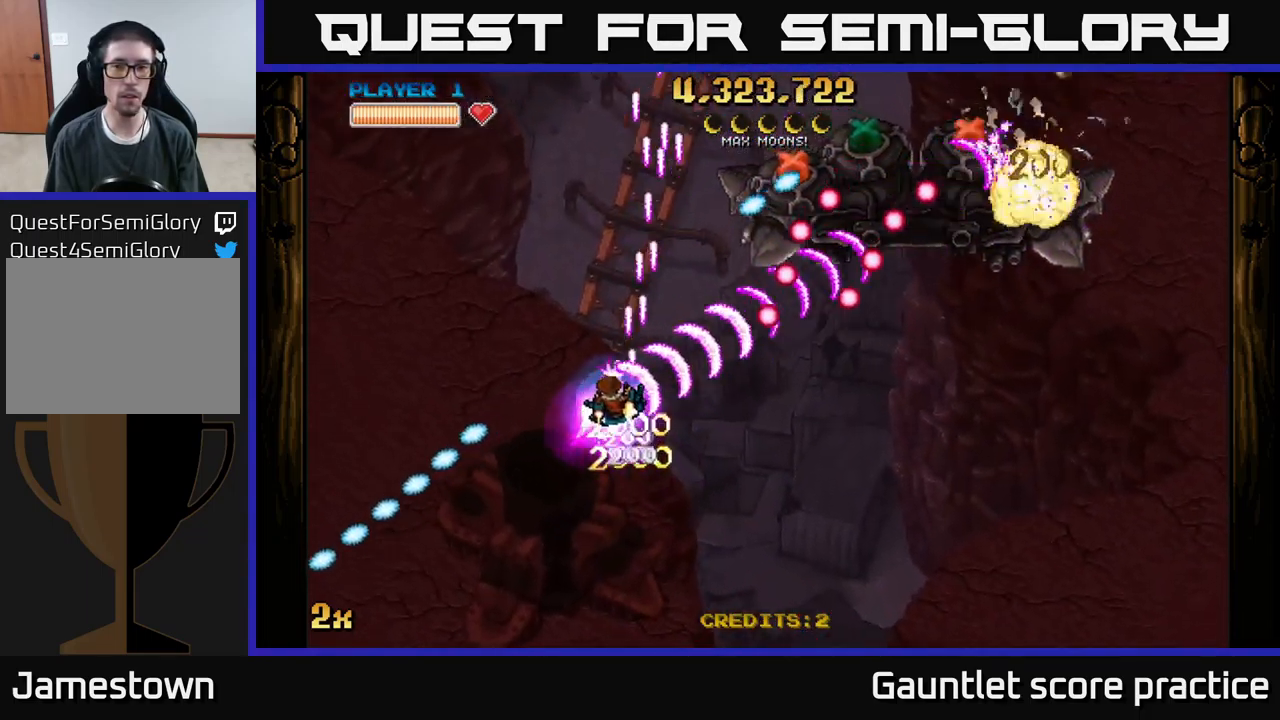
{"buttons": ["A"], "left_stick": "down", "events": [[50, "left_stick", "up-left"], [350, "left_stick", "down-left"], [417, "left_stick", "down"]]}
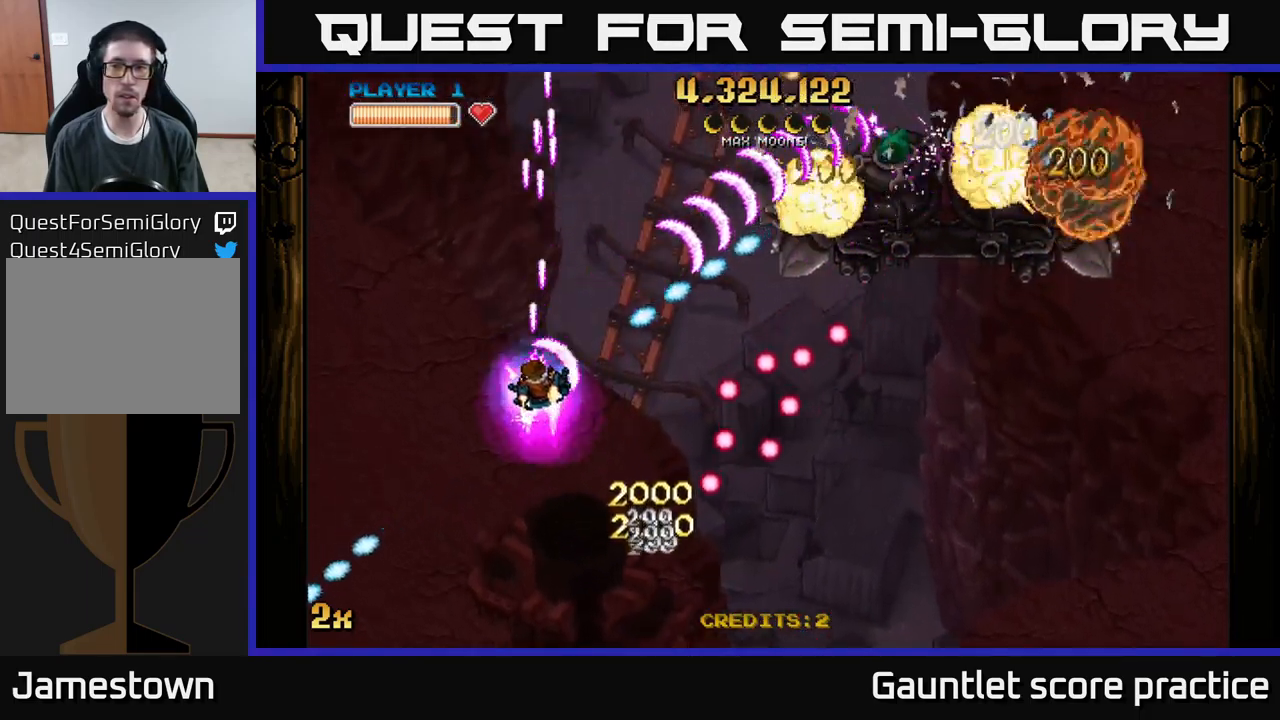
{"buttons": ["A"], "left_stick": "right", "events": [[17, "left_stick", "down-right"], [234, "left_stick", "up-right"], [384, "left_stick", "right"]]}
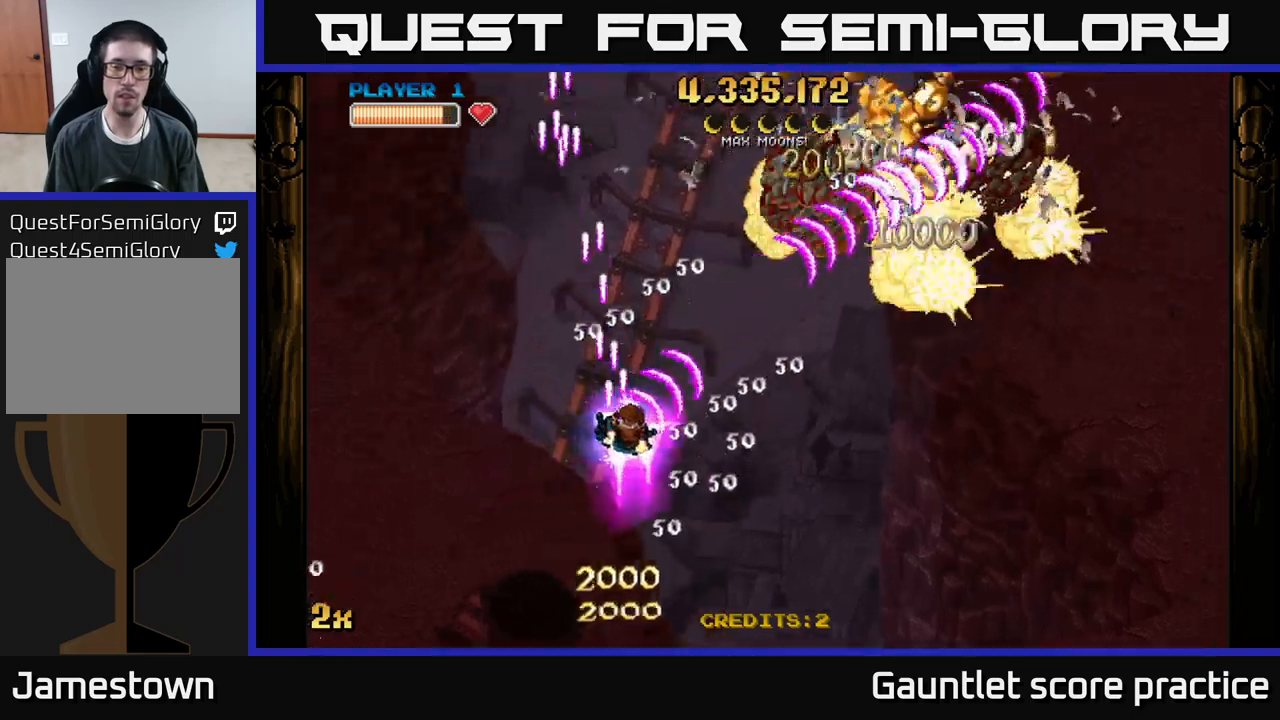
{"buttons": ["A"], "left_stick": "up", "events": [[17, "left_stick", "down-right"], [350, "X", "down"], [350, "left_stick", "up"], [500, "X", "up"]]}
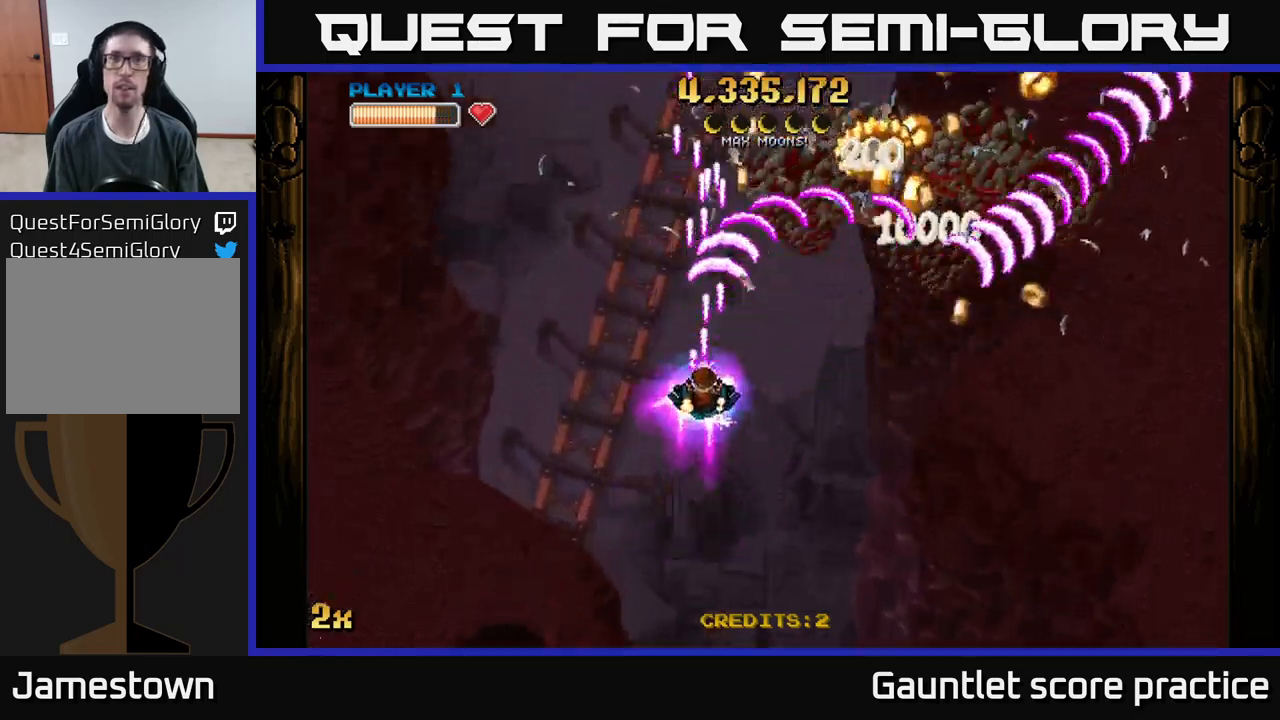
{"buttons": ["A"], "left_stick": "right", "events": [[217, "left_stick", "right"]]}
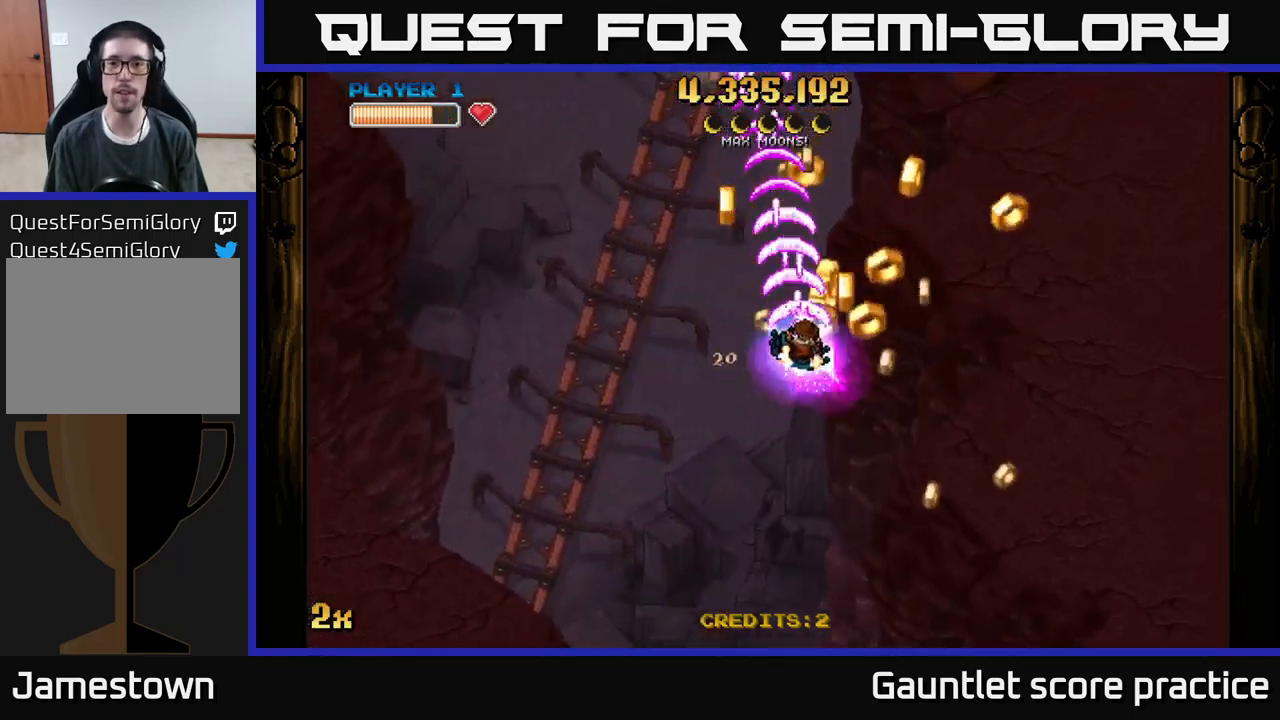
{"buttons": ["A"], "left_stick": "right", "events": [[34, "left_stick", "down-right"], [234, "left_stick", "down-left"], [417, "left_stick", "up-left"], [484, "left_stick", "right"]]}
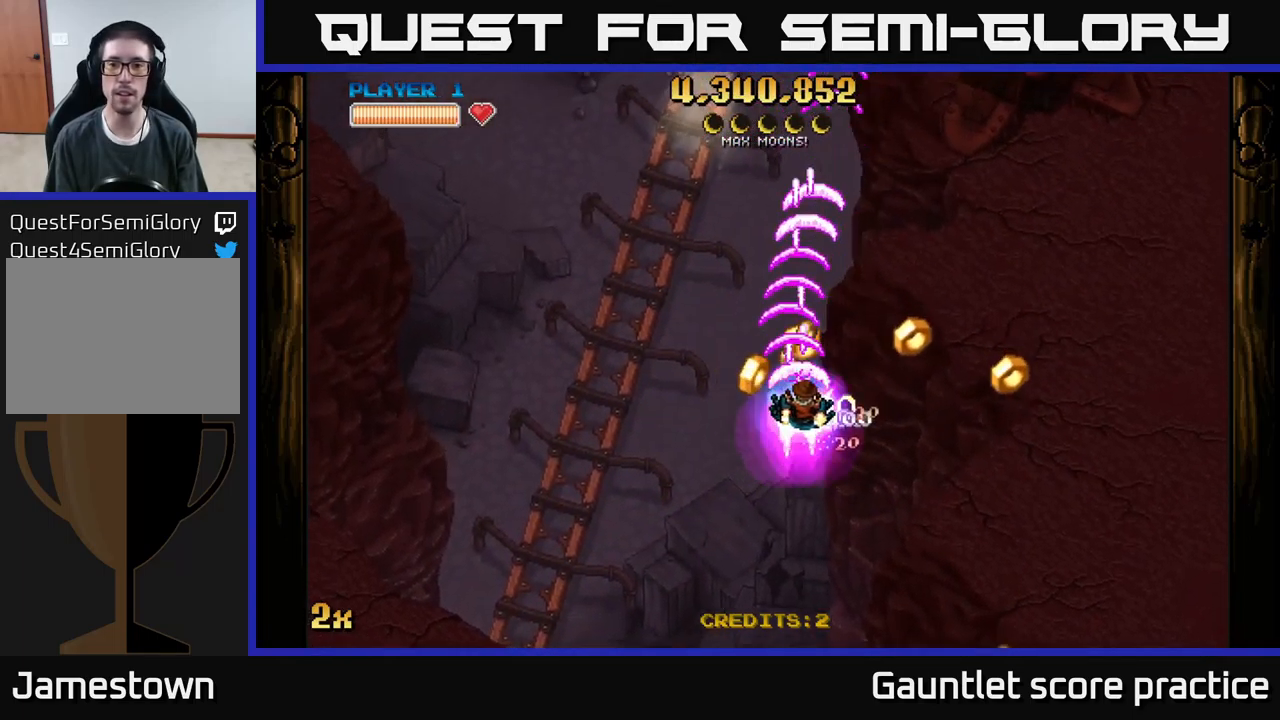
{"buttons": ["A"], "left_stick": "right", "events": [[167, "left_stick", "down-right"], [334, "left_stick", "right"]]}
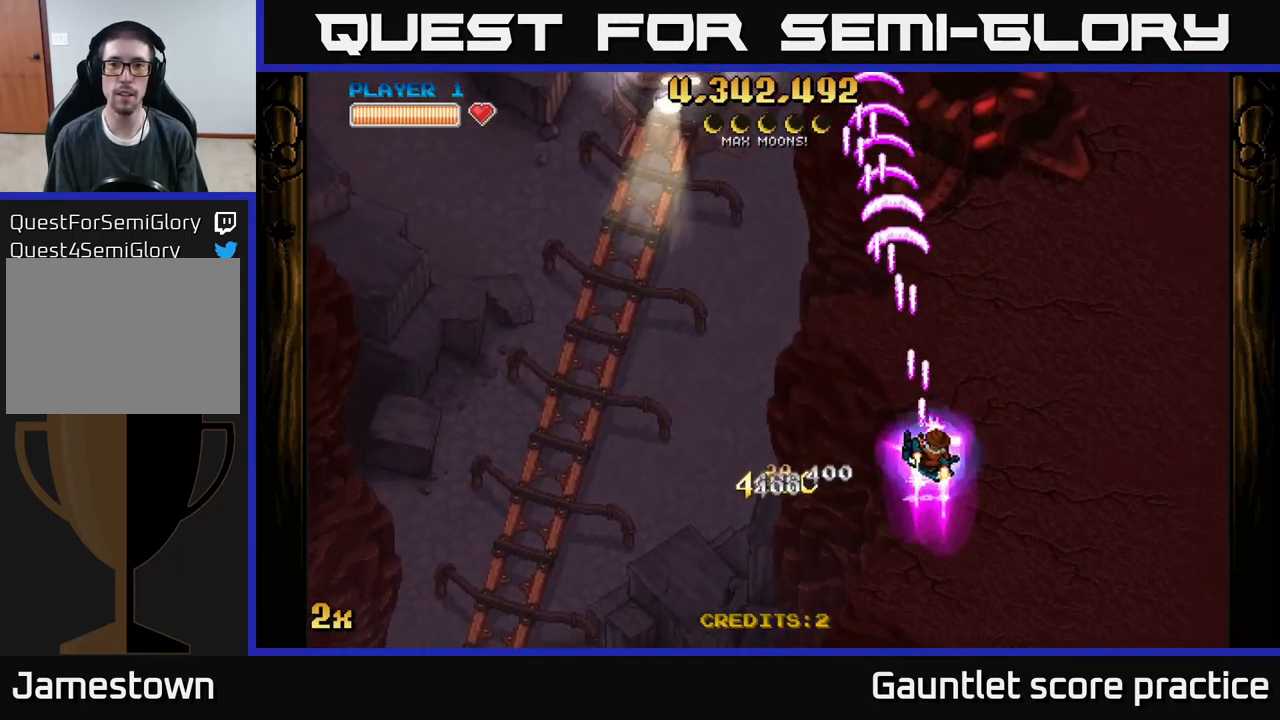
{"buttons": ["A"], "left_stick": "up-left", "events": [[250, "left_stick", "up"], [334, "left_stick", "up-left"], [350, "X", "down"], [467, "X", "up"]]}
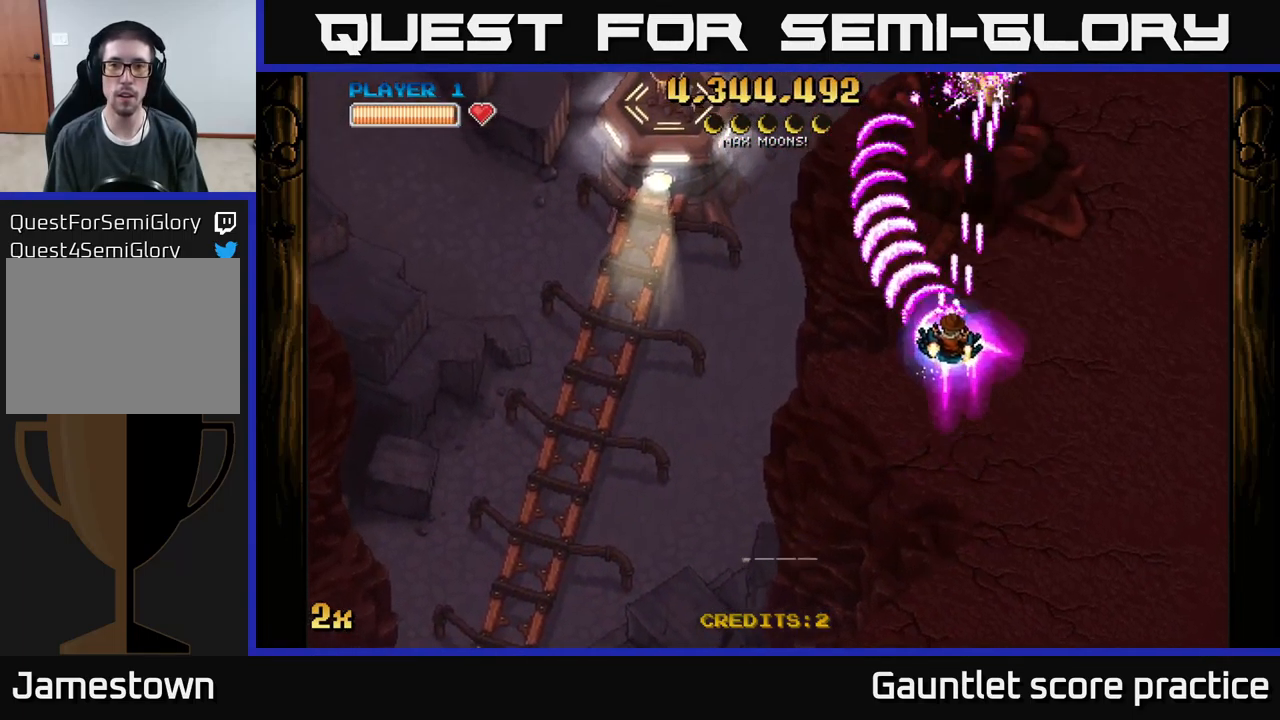
{"buttons": ["A"], "left_stick": "down-right", "events": [[317, "left_stick", "down-left"], [434, "left_stick", "down-right"]]}
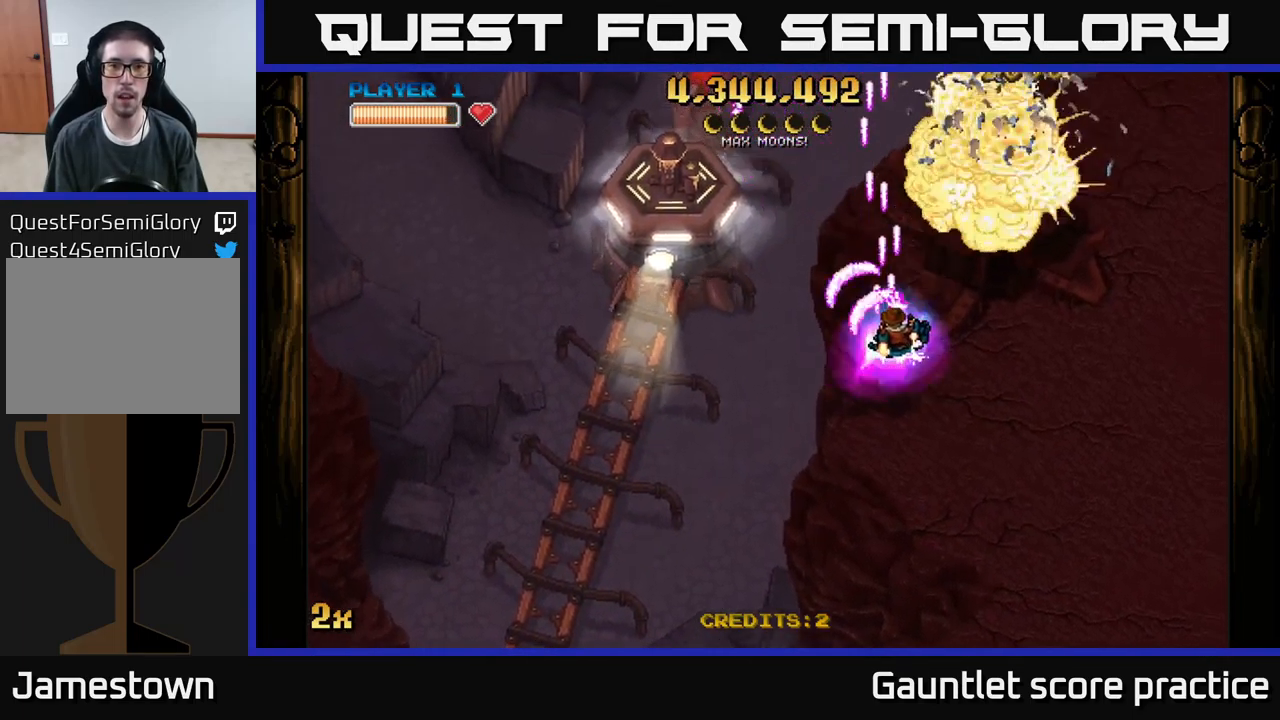
{"buttons": ["A"], "left_stick": "down-left", "events": [[34, "left_stick", "right"], [317, "left_stick", "down-left"]]}
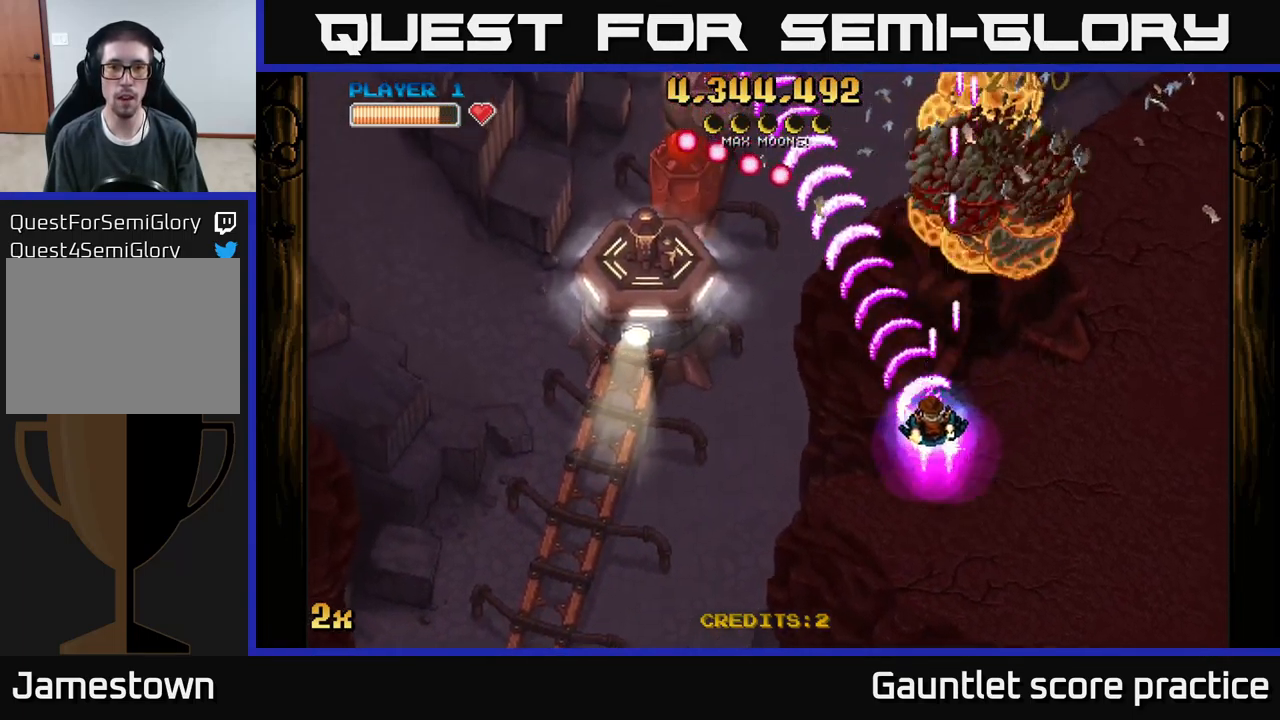
{"buttons": ["A", "X"], "left_stick": "up-left", "events": [[150, "left_stick", "left"], [300, "left_stick", "up-left"], [450, "X", "down"]]}
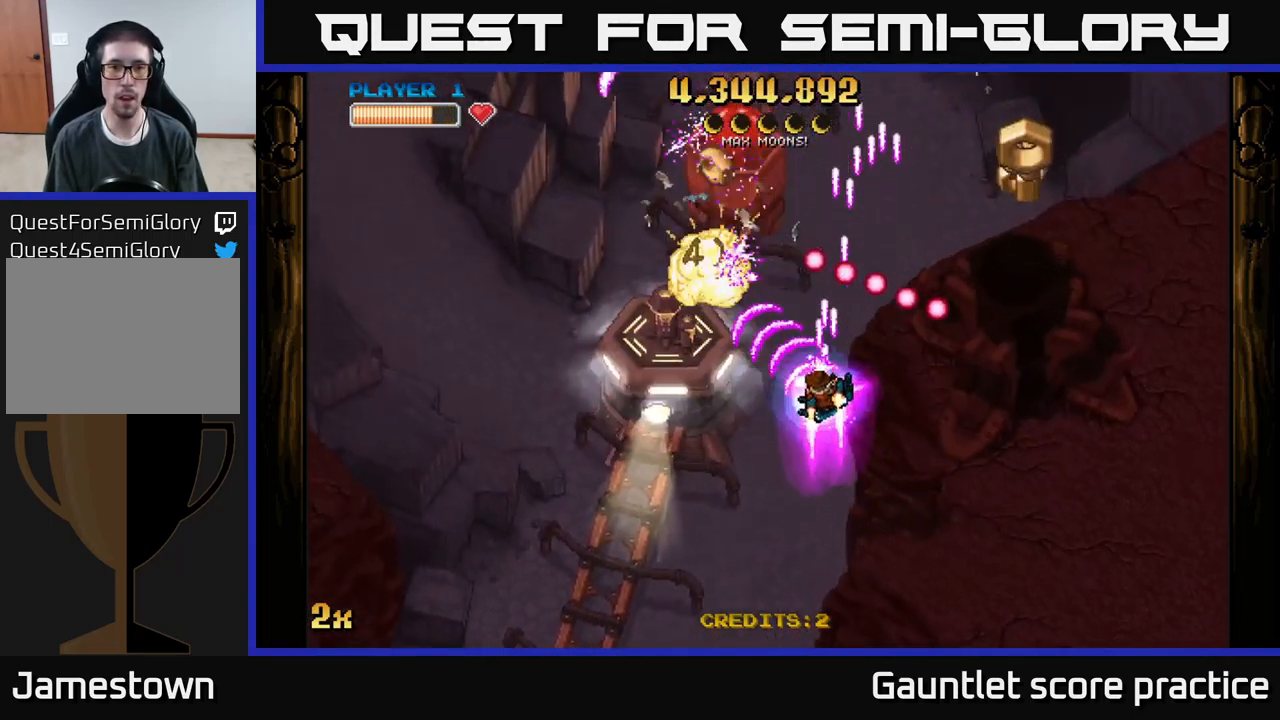
{"buttons": ["A"], "left_stick": "down-right", "events": [[84, "X", "up"], [267, "left_stick", "down"], [484, "left_stick", "down-right"]]}
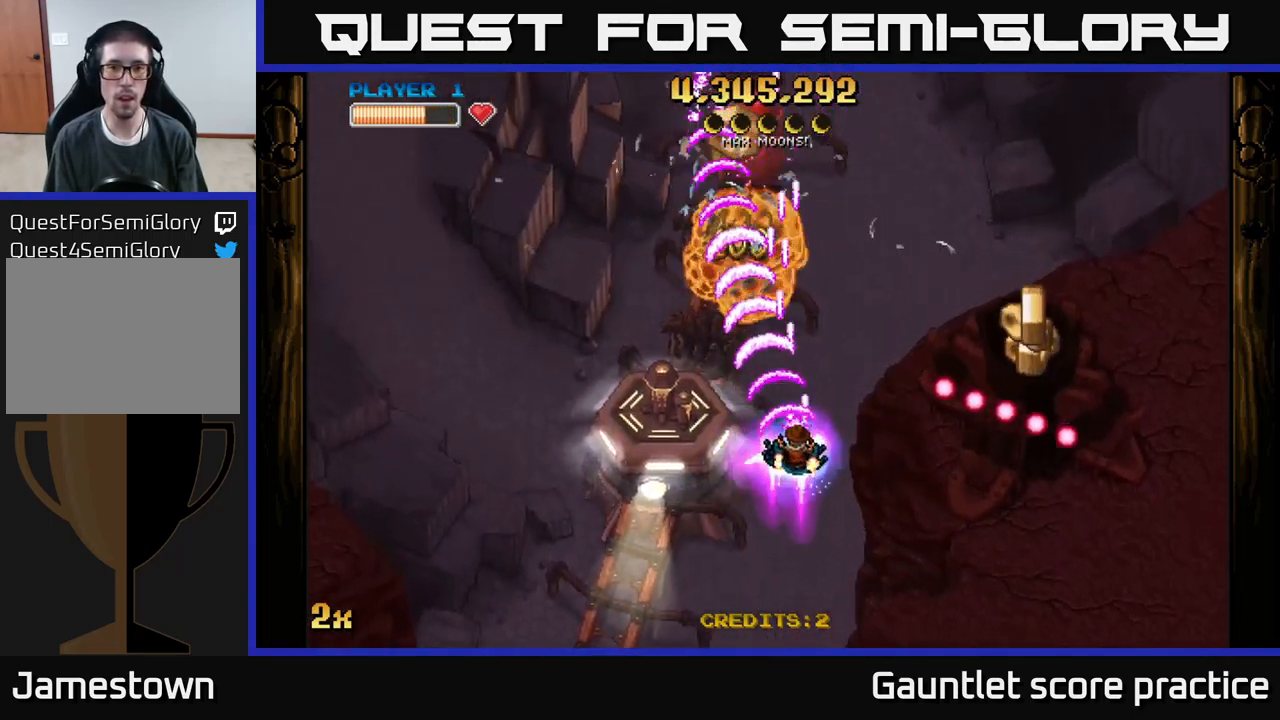
{"buttons": ["A"], "left_stick": "down-left", "events": [[184, "left_stick", "down-left"]]}
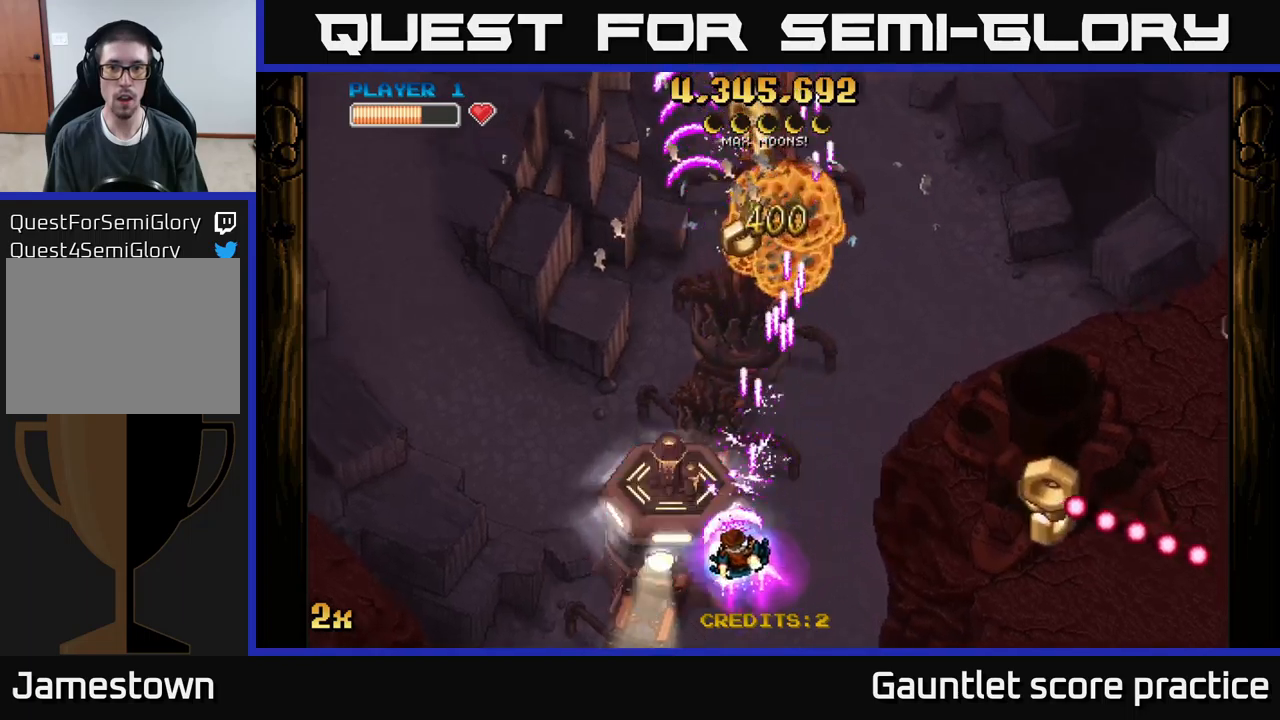
{"buttons": ["A"], "left_stick": "center", "events": [[350, "left_stick", "center"]]}
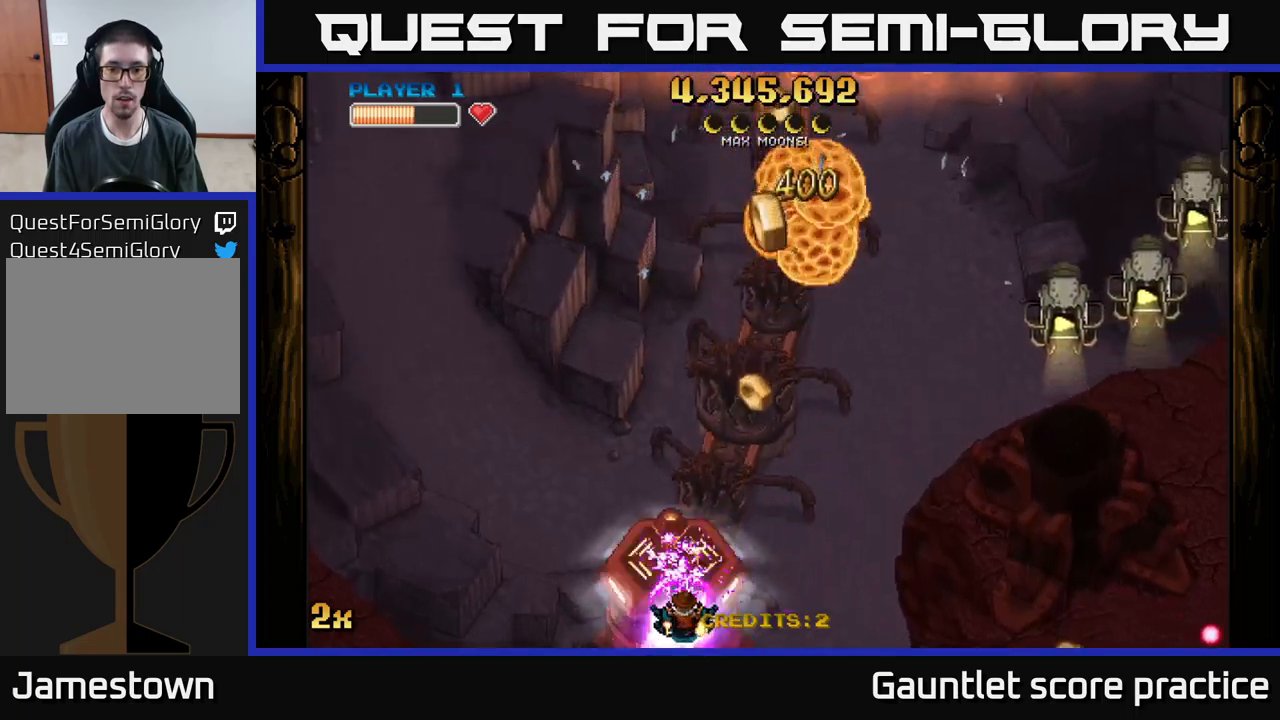
{"buttons": ["A"], "left_stick": "right", "events": [[17, "left_stick", "down"], [167, "left_stick", "center"], [367, "left_stick", "down"], [500, "left_stick", "right"]]}
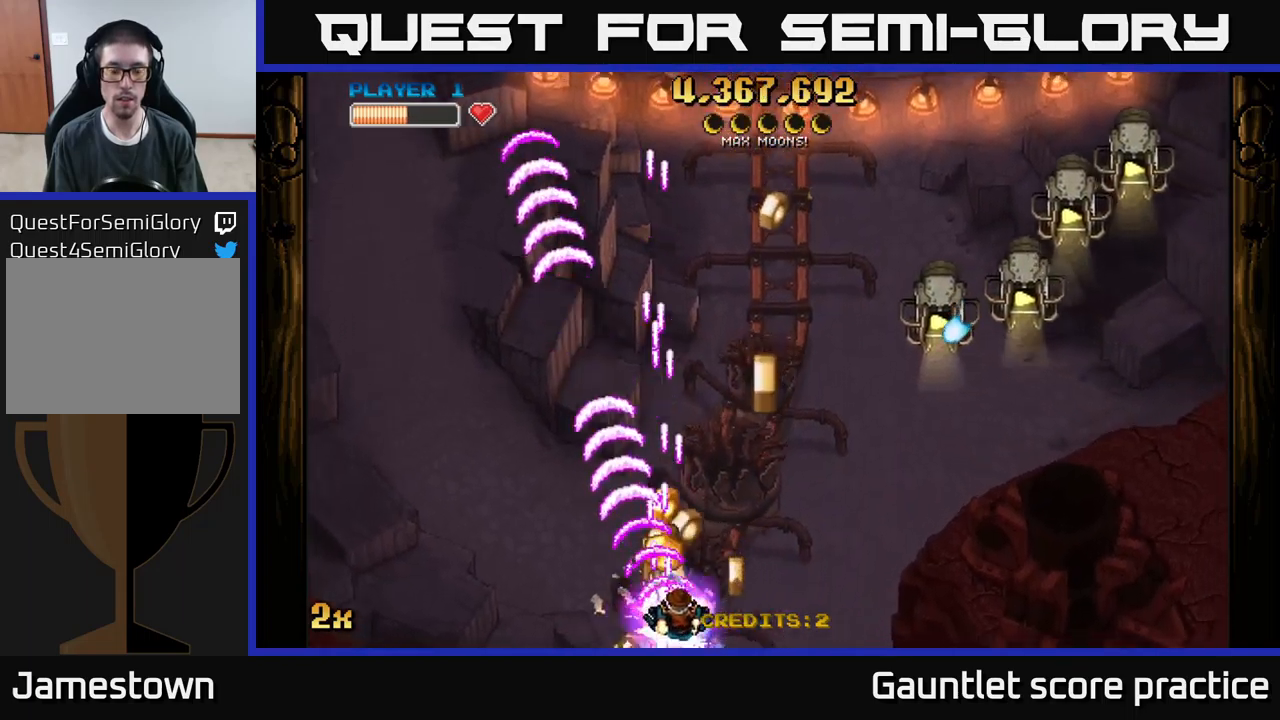
{"buttons": ["A"], "left_stick": "down-left", "events": [[33, "X", "down"], [33, "left_stick", "up-right"], [183, "X", "up"], [367, "left_stick", "up-left"], [417, "left_stick", "down-left"]]}
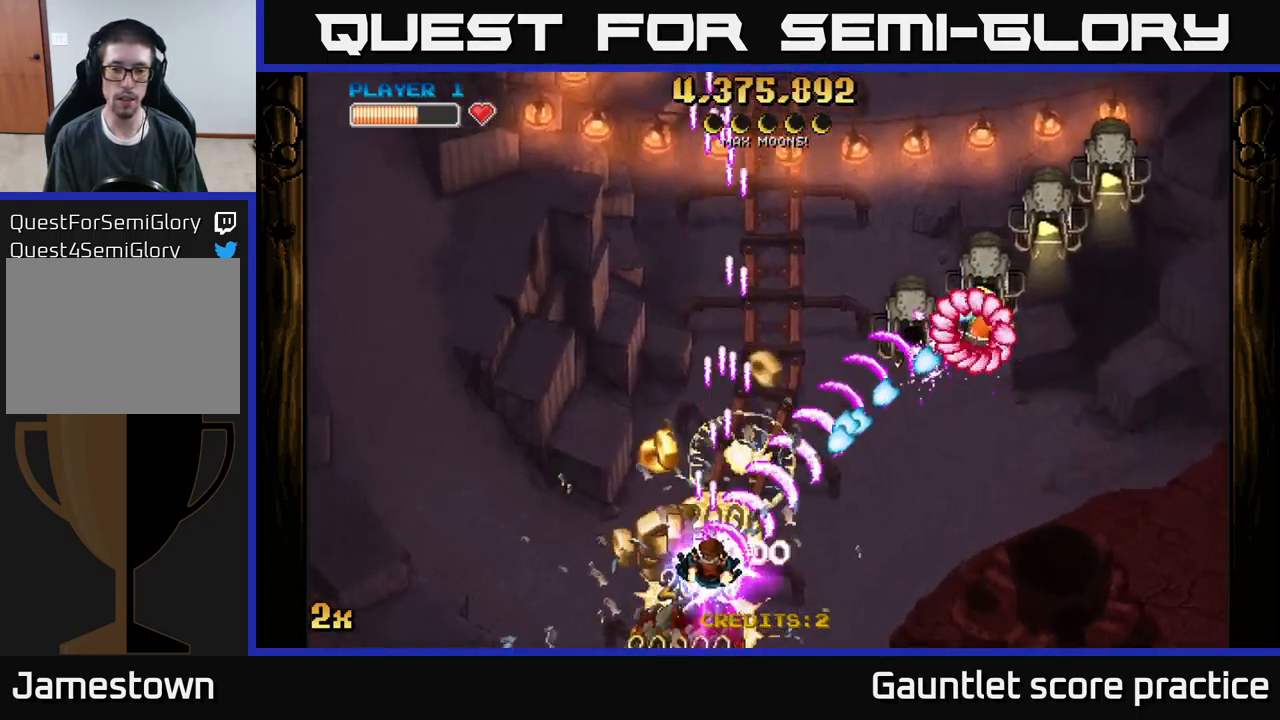
{"buttons": ["A"], "left_stick": "left", "events": [[200, "left_stick", "down-right"], [300, "left_stick", "right"], [450, "left_stick", "left"]]}
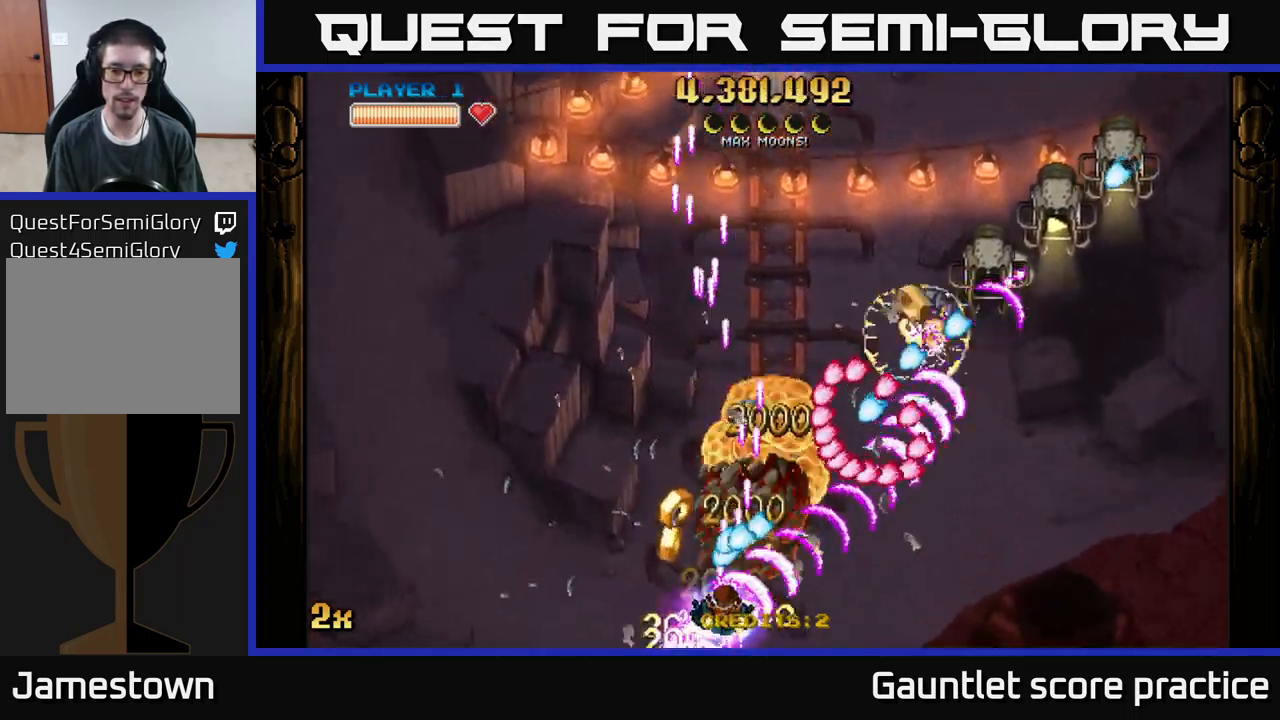
{"buttons": ["A"], "left_stick": "right", "events": [[50, "left_stick", "down-right"], [150, "left_stick", "right"]]}
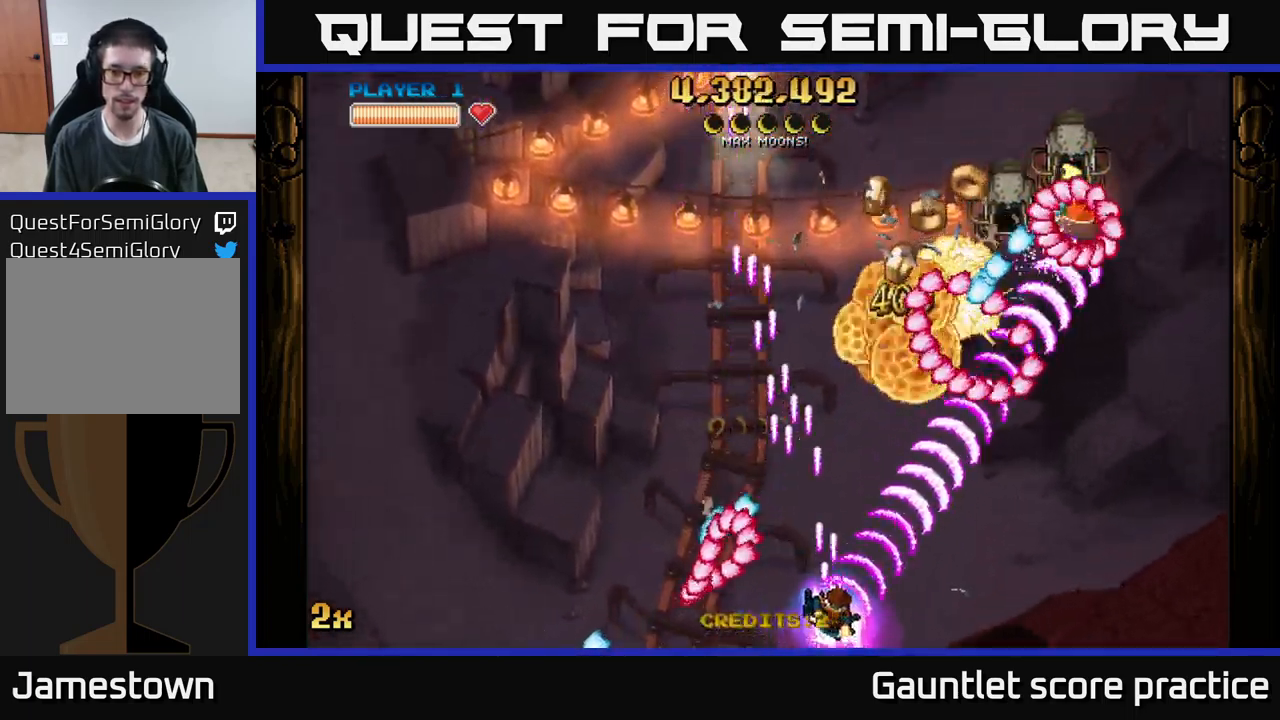
{"buttons": ["A"], "left_stick": "right", "events": [[17, "left_stick", "up-right"], [100, "X", "down"], [217, "X", "up"], [233, "left_stick", "right"], [333, "left_stick", "down-right"], [467, "left_stick", "right"]]}
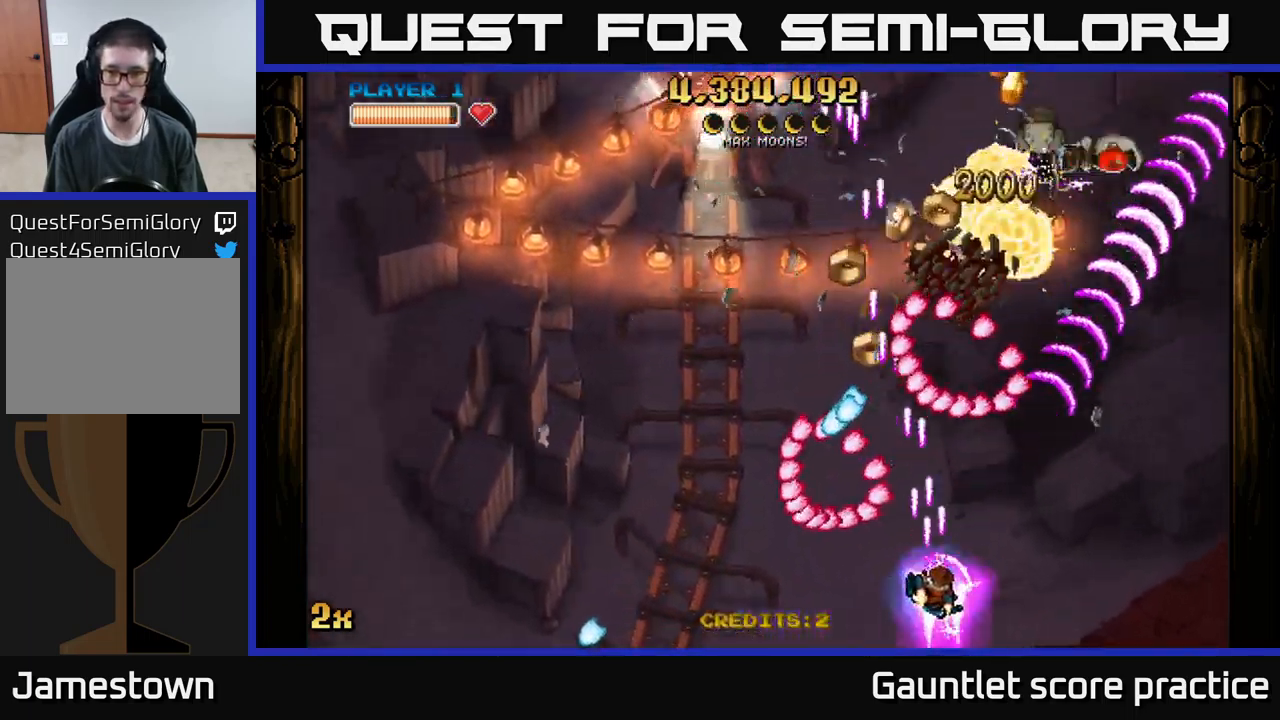
{"buttons": ["A", "X"], "left_stick": "up", "events": [[33, "left_stick", "up-right"], [117, "left_stick", "up-left"], [217, "left_stick", "down"], [317, "left_stick", "right"], [433, "X", "down"], [433, "left_stick", "up"]]}
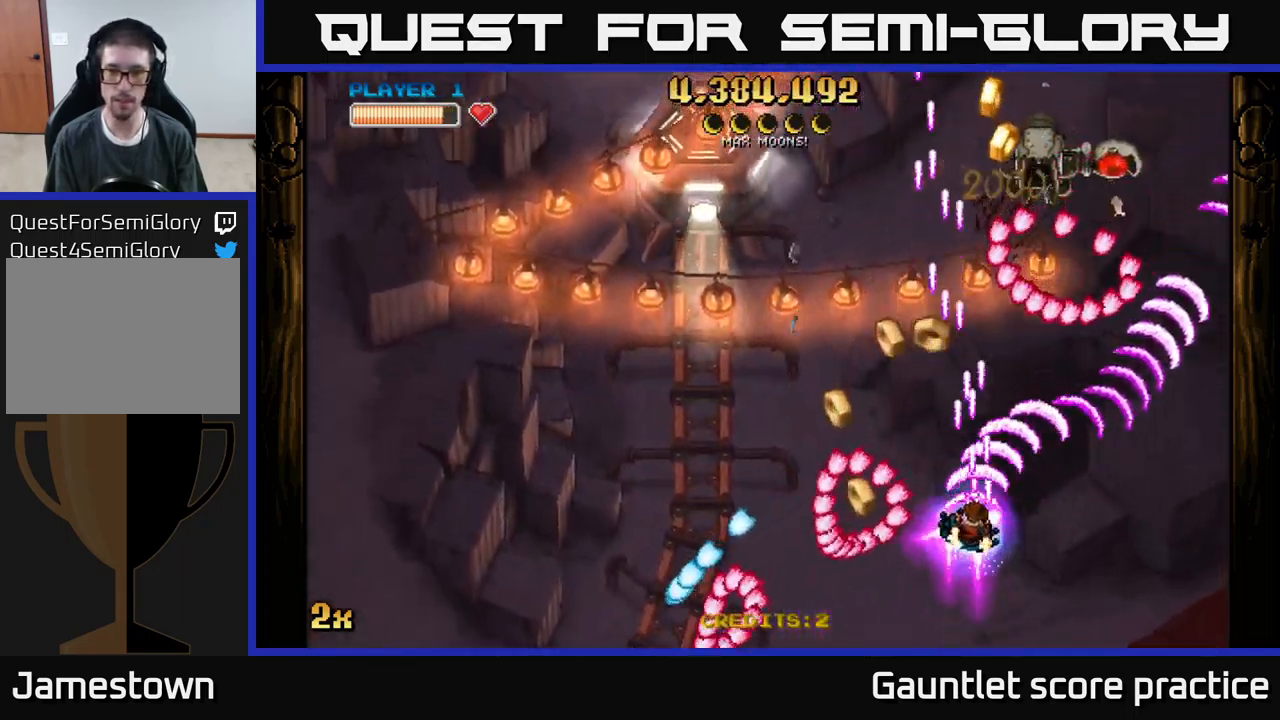
{"buttons": ["A", "X"], "left_stick": "up-right", "events": [[17, "left_stick", "up-left"], [50, "X", "up"], [433, "X", "down"], [450, "left_stick", "up-right"]]}
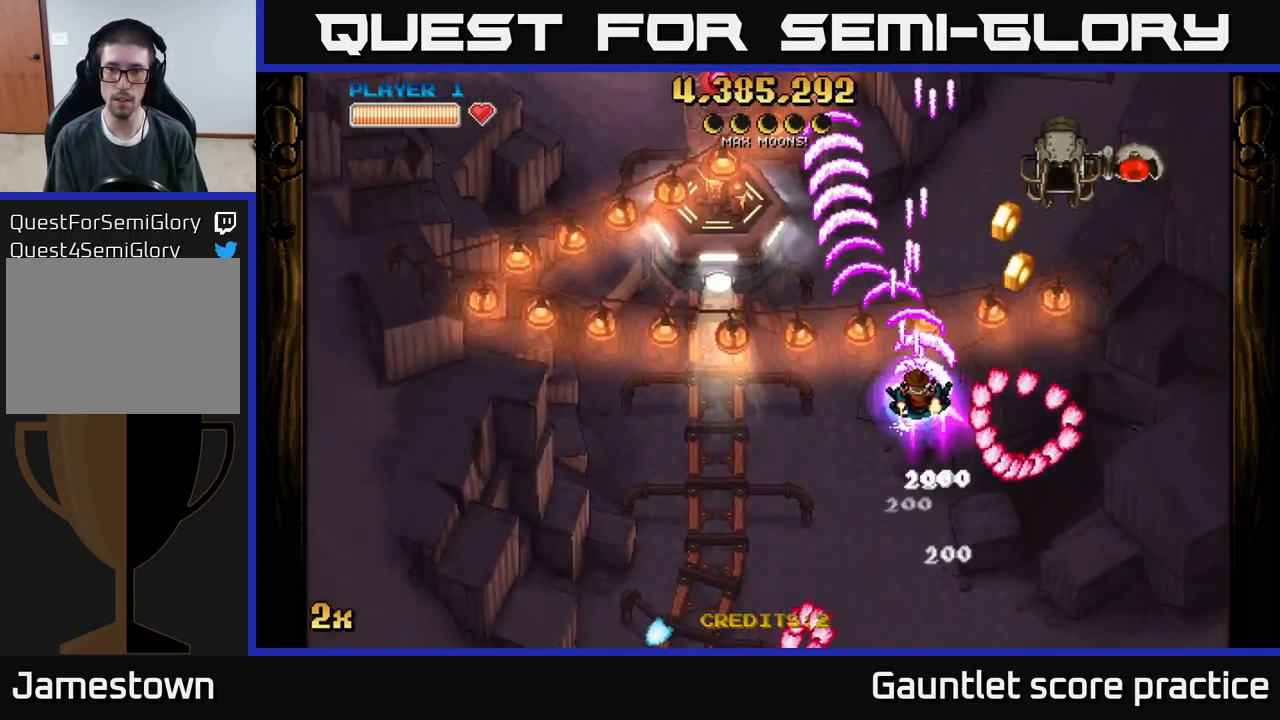
{"buttons": ["A"], "left_stick": "up-left", "events": [[83, "X", "up"], [283, "left_stick", "up-left"], [317, "X", "down"], [450, "X", "up"]]}